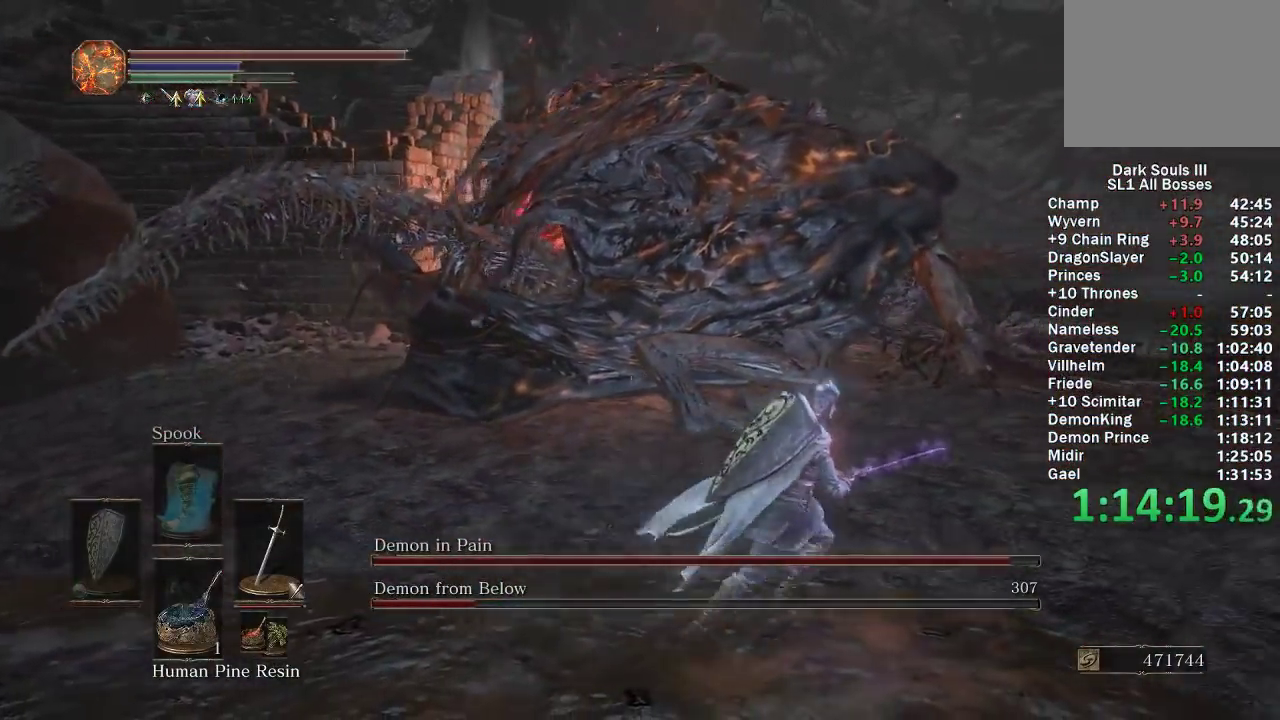
Gameplay with a controller (Xbox layout); each line is a JSON object with the inputs held at the frame after it. "events" lists button and stick changes between this image and that frame as [ms after this image, input, new state], when the widget could be followed in between.
{"buttons": [], "left_stick": "up", "right_stick": "center", "events": [[17, "left_stick", "up-right"], [83, "left_stick", "up"], [367, "R1", "down"], [450, "R1", "up"]]}
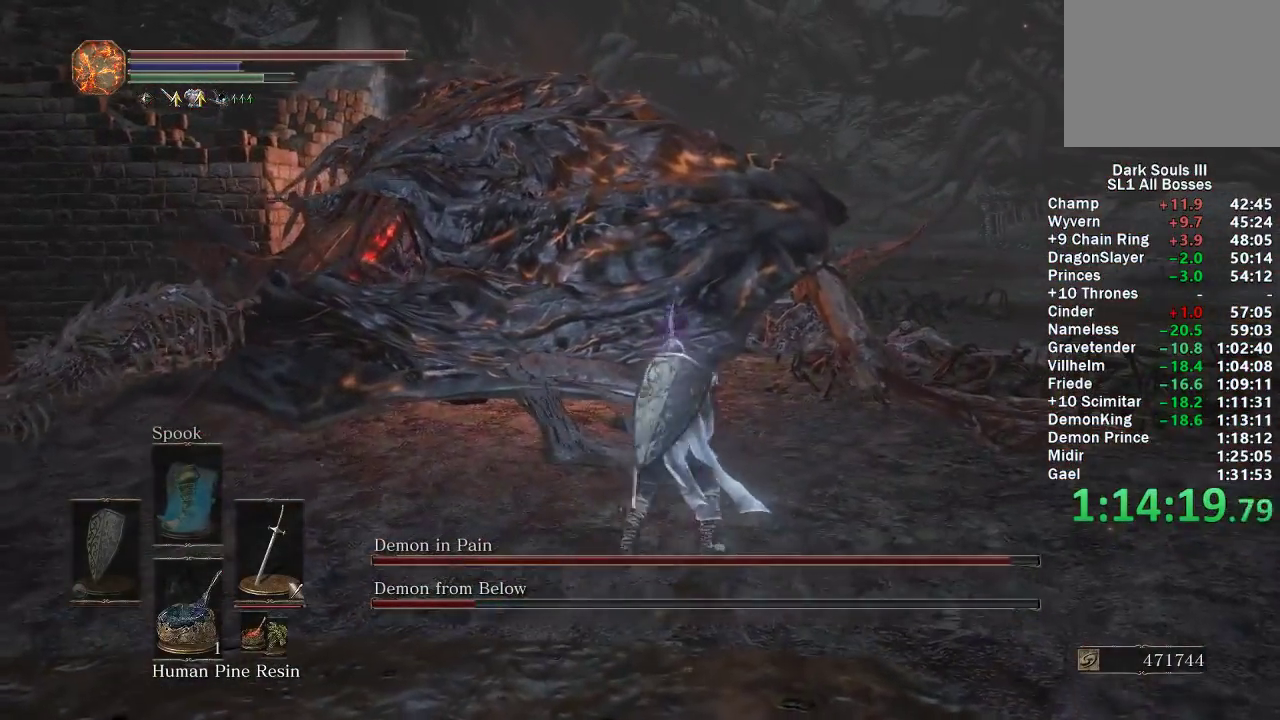
{"buttons": [], "left_stick": "up", "right_stick": "center", "events": []}
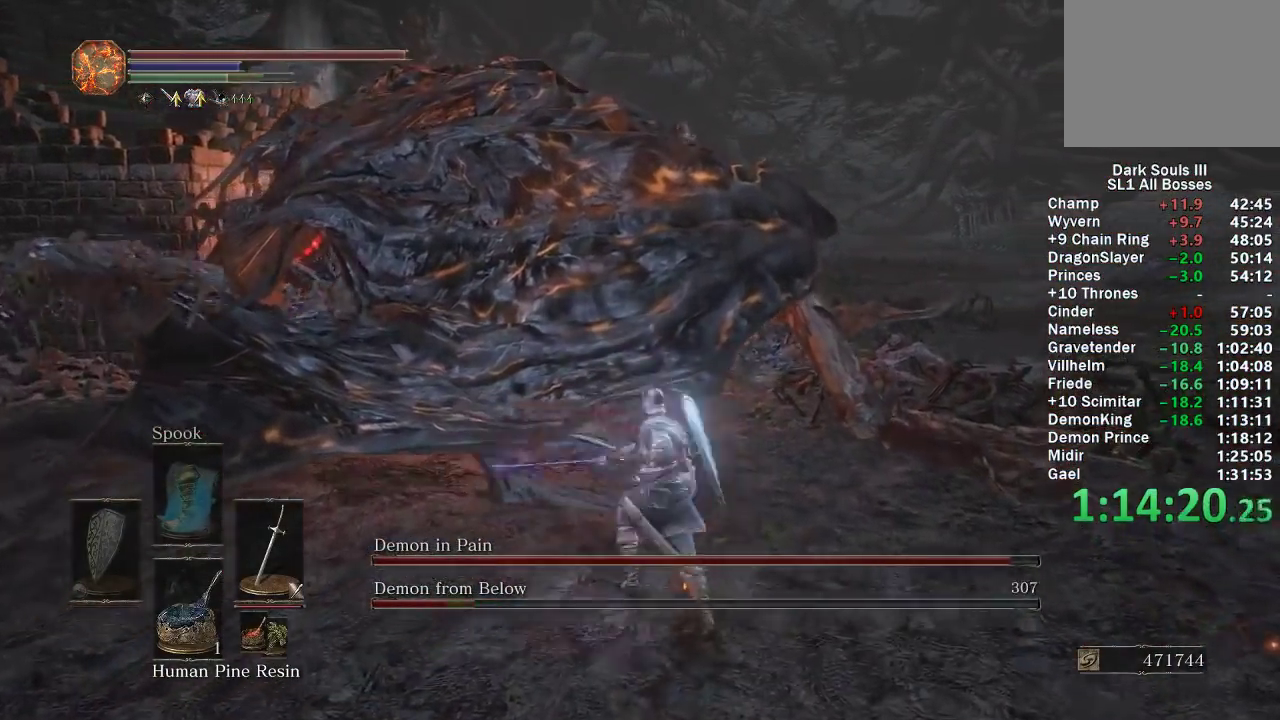
{"buttons": [], "left_stick": "left", "right_stick": "center", "events": [[33, "R1", "down"], [83, "R1", "up"], [350, "left_stick", "up-left"], [483, "left_stick", "left"]]}
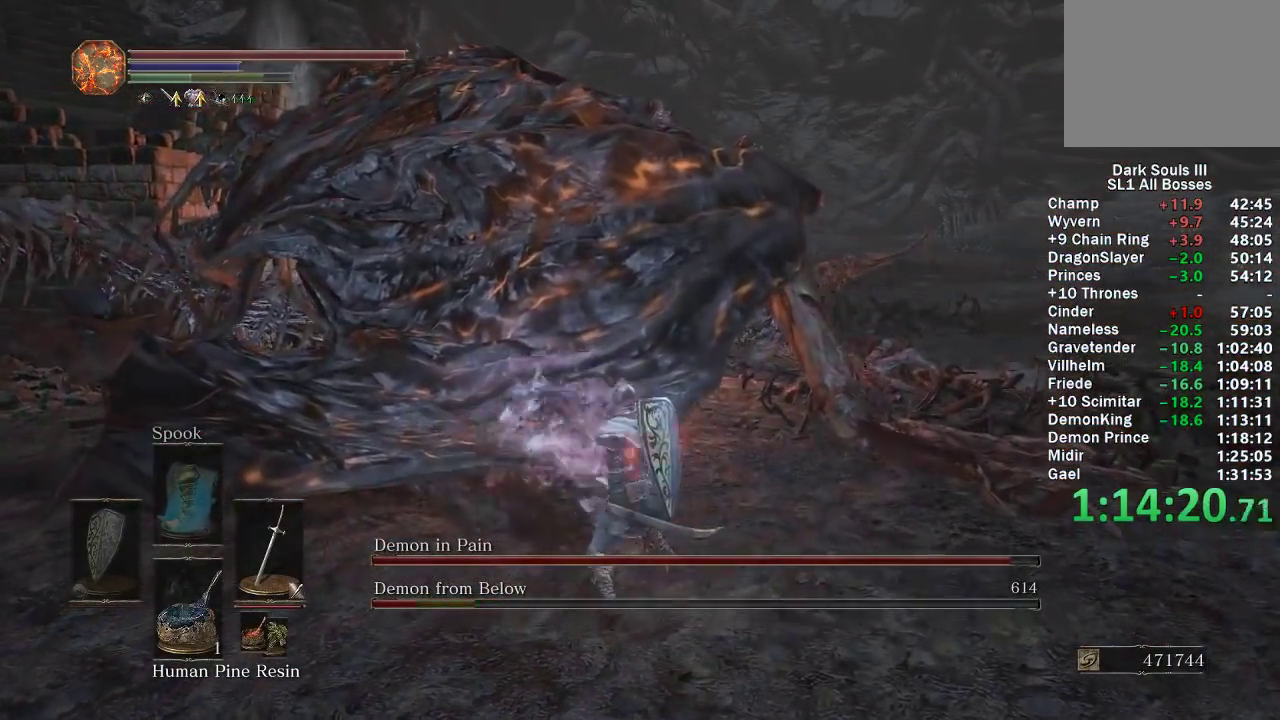
{"buttons": [], "left_stick": "left", "right_stick": "center", "events": [[67, "left_stick", "down-left"], [267, "R1", "down"], [283, "left_stick", "left"], [333, "R1", "up"]]}
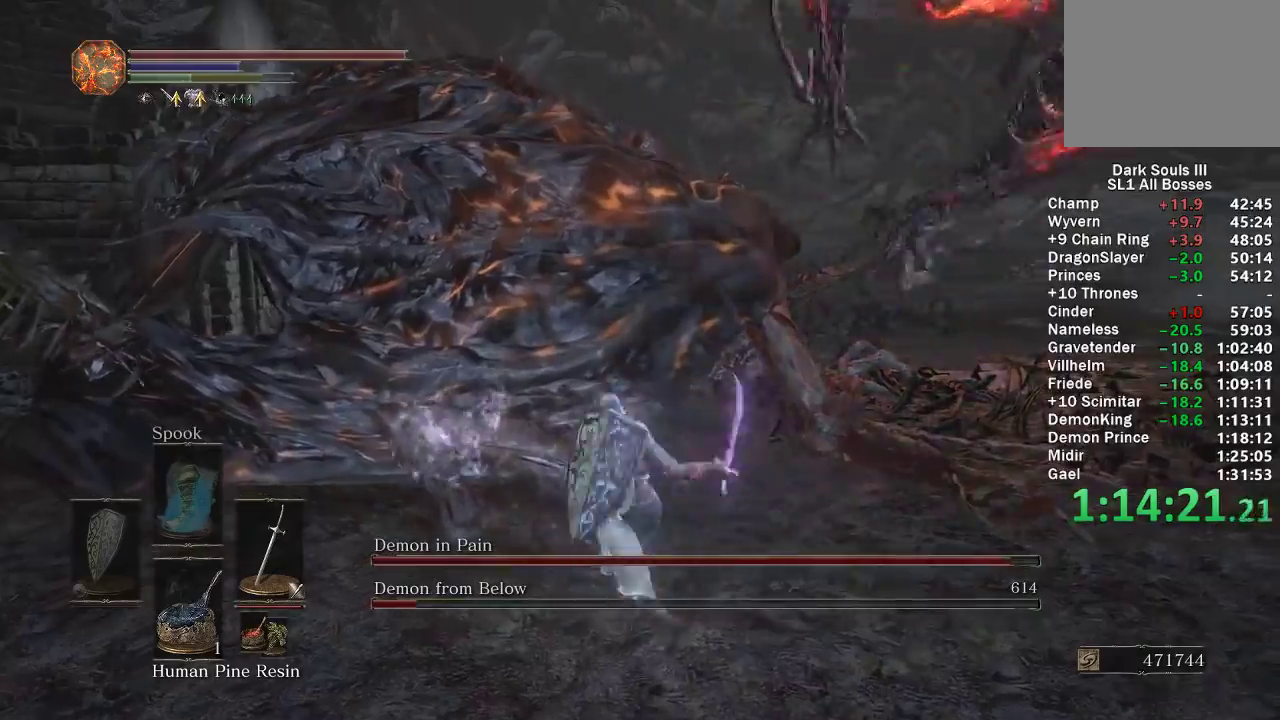
{"buttons": ["R1"], "left_stick": "up-left", "right_stick": "right", "events": [[100, "left_stick", "up-left"], [317, "R1", "down"], [367, "right_stick", "right"], [400, "R1", "up"], [483, "R1", "down"]]}
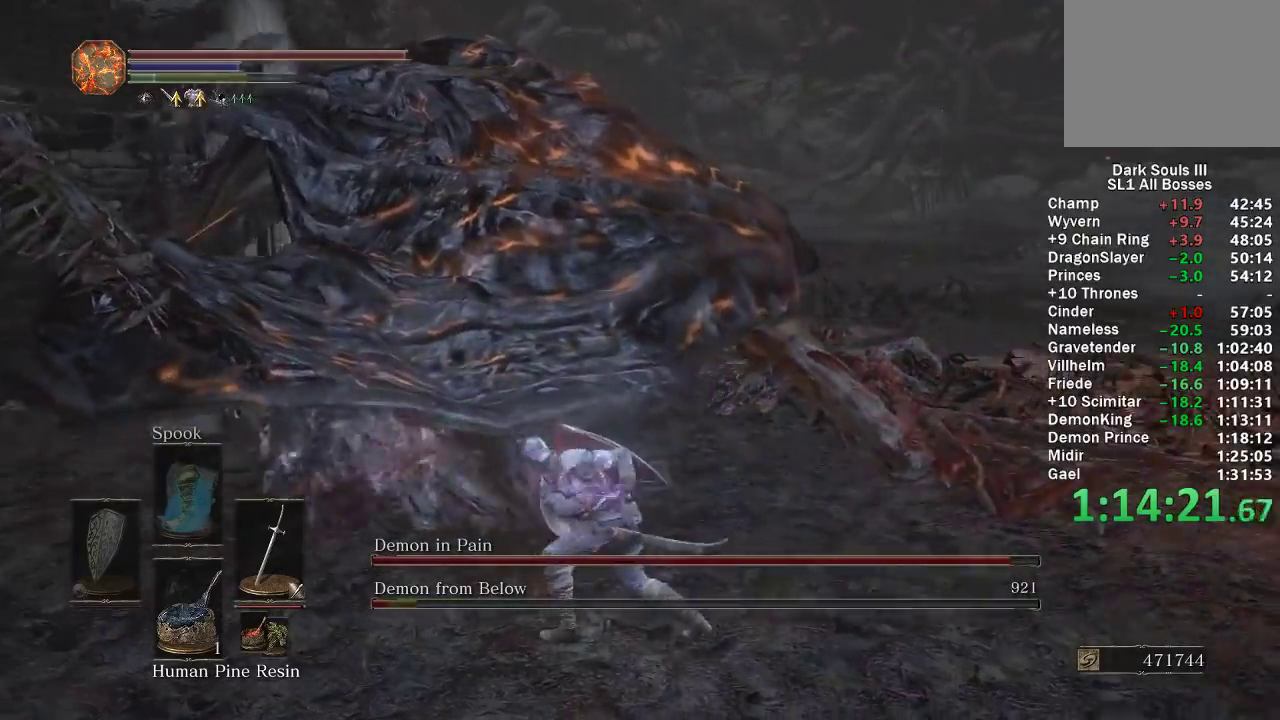
{"buttons": [], "left_stick": "up-right", "right_stick": "right", "events": [[67, "R1", "up"], [133, "R1", "down"], [217, "R1", "up"], [483, "left_stick", "up-right"]]}
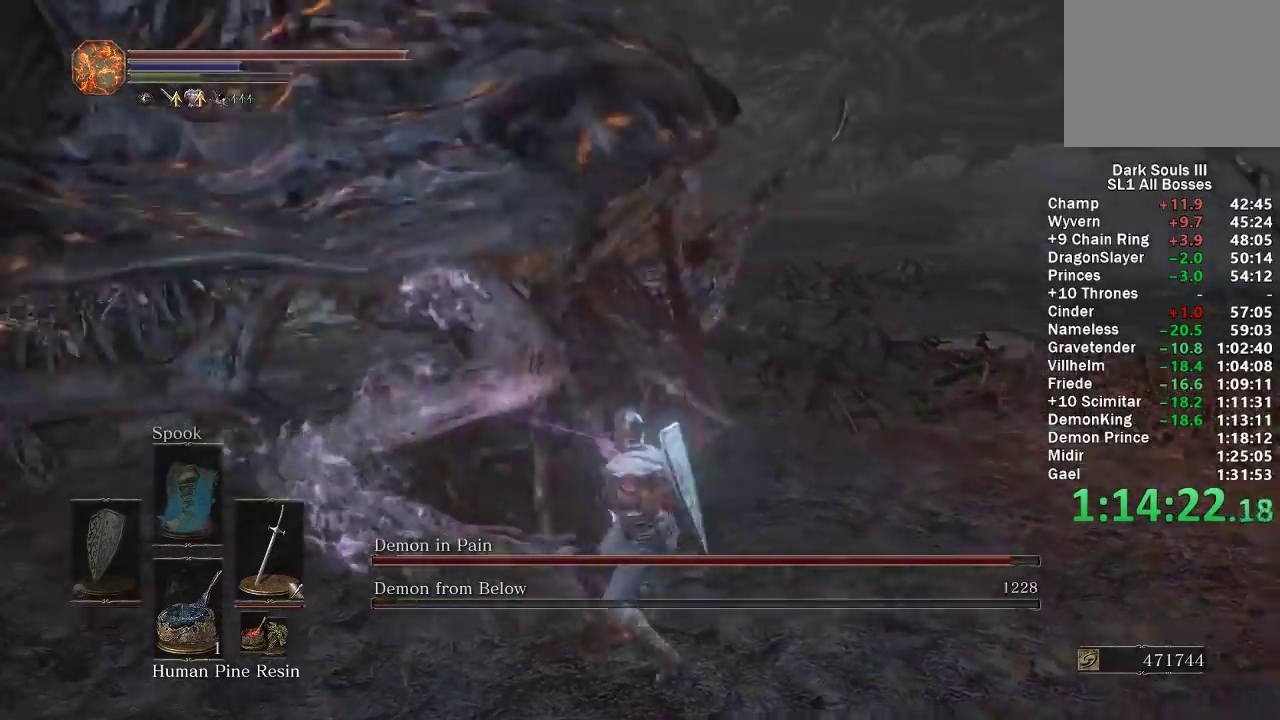
{"buttons": [], "left_stick": "right", "right_stick": "right", "events": [[17, "left_stick", "right"], [217, "right_stick", "center"], [450, "right_stick", "right"]]}
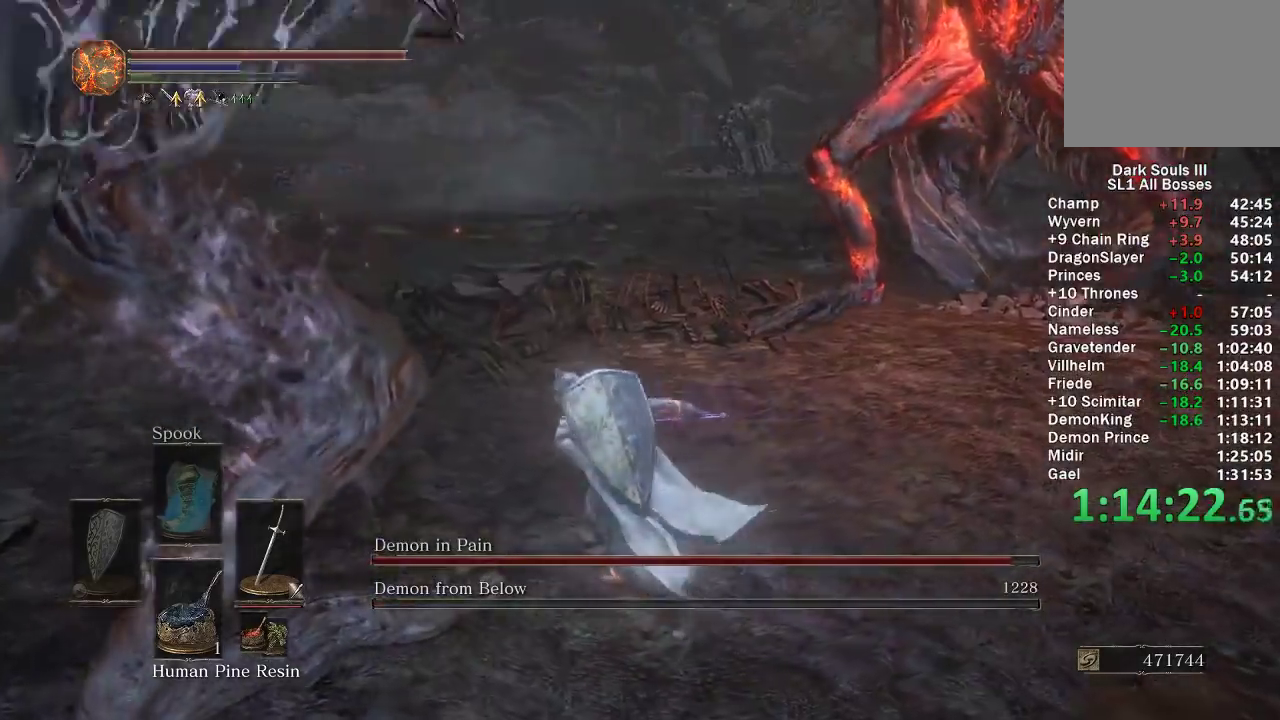
{"buttons": ["B"], "left_stick": "right", "right_stick": "center", "events": [[67, "right_stick", "center"], [167, "left_stick", "down-right"], [233, "B", "down"], [267, "left_stick", "right"], [433, "B", "up"], [500, "B", "down"]]}
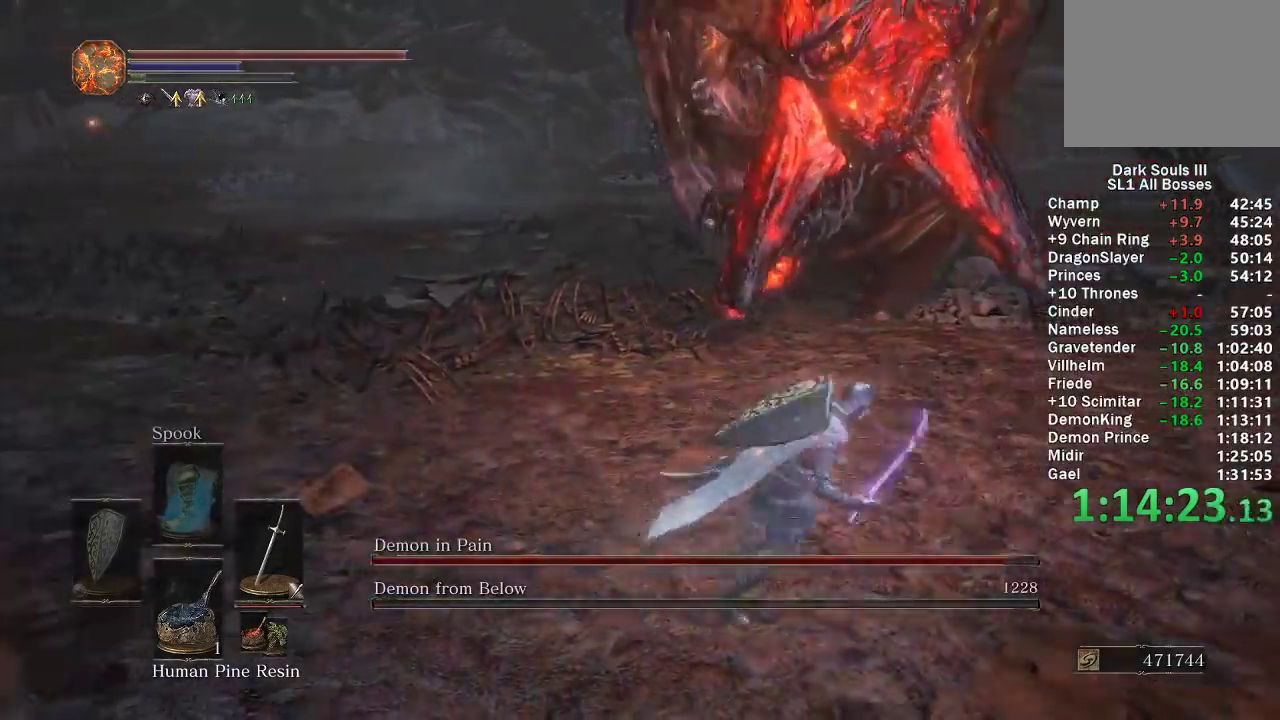
{"buttons": [], "left_stick": "up", "right_stick": "center", "events": [[67, "B", "up"], [167, "left_stick", "up-right"], [317, "right_stick", "left"], [400, "left_stick", "up"], [450, "right_stick", "center"]]}
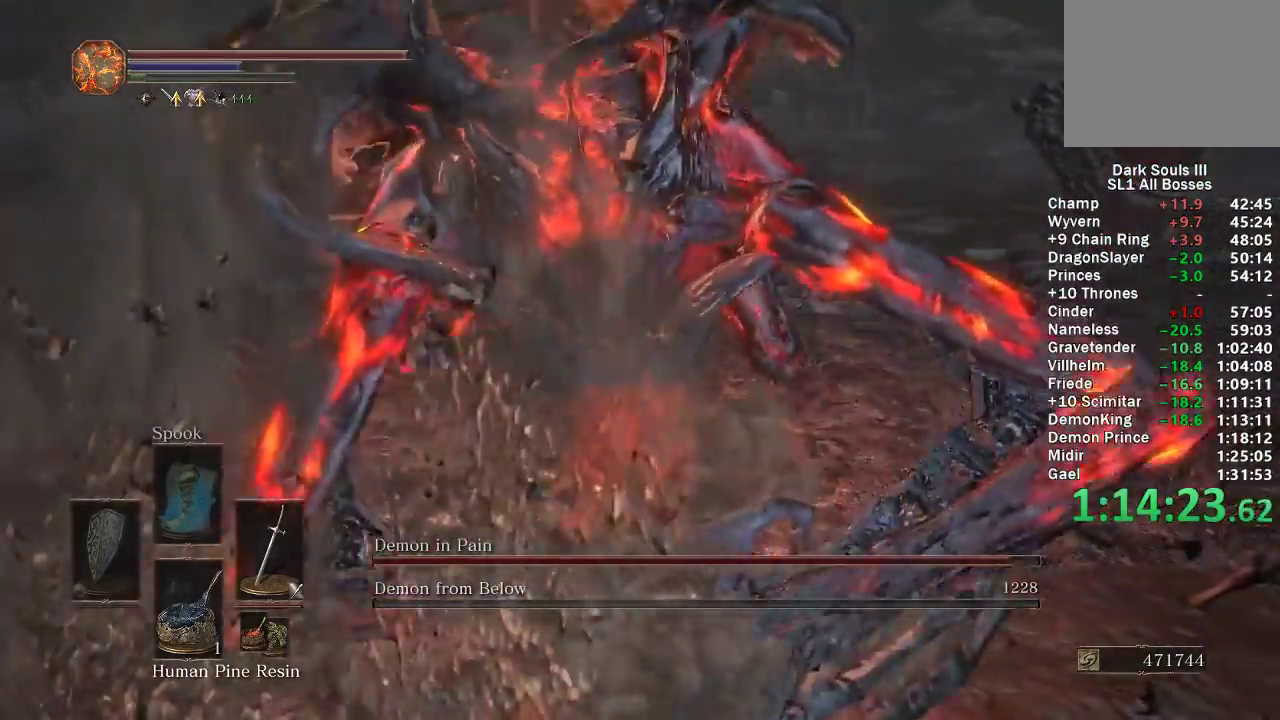
{"buttons": [], "left_stick": "up-right", "right_stick": "left", "events": [[50, "right_stick", "left"], [367, "right_stick", "center"], [433, "right_stick", "left"], [483, "left_stick", "up-right"]]}
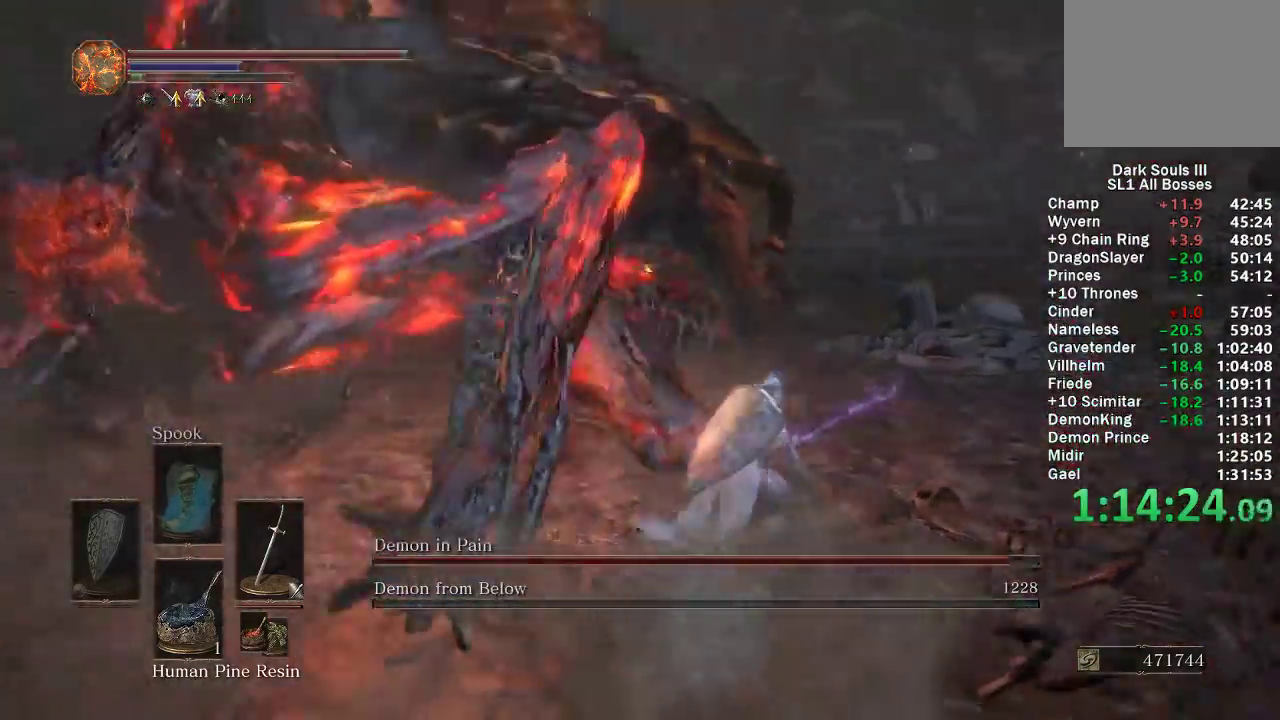
{"buttons": [], "left_stick": "right", "right_stick": "left", "events": [[50, "left_stick", "right"]]}
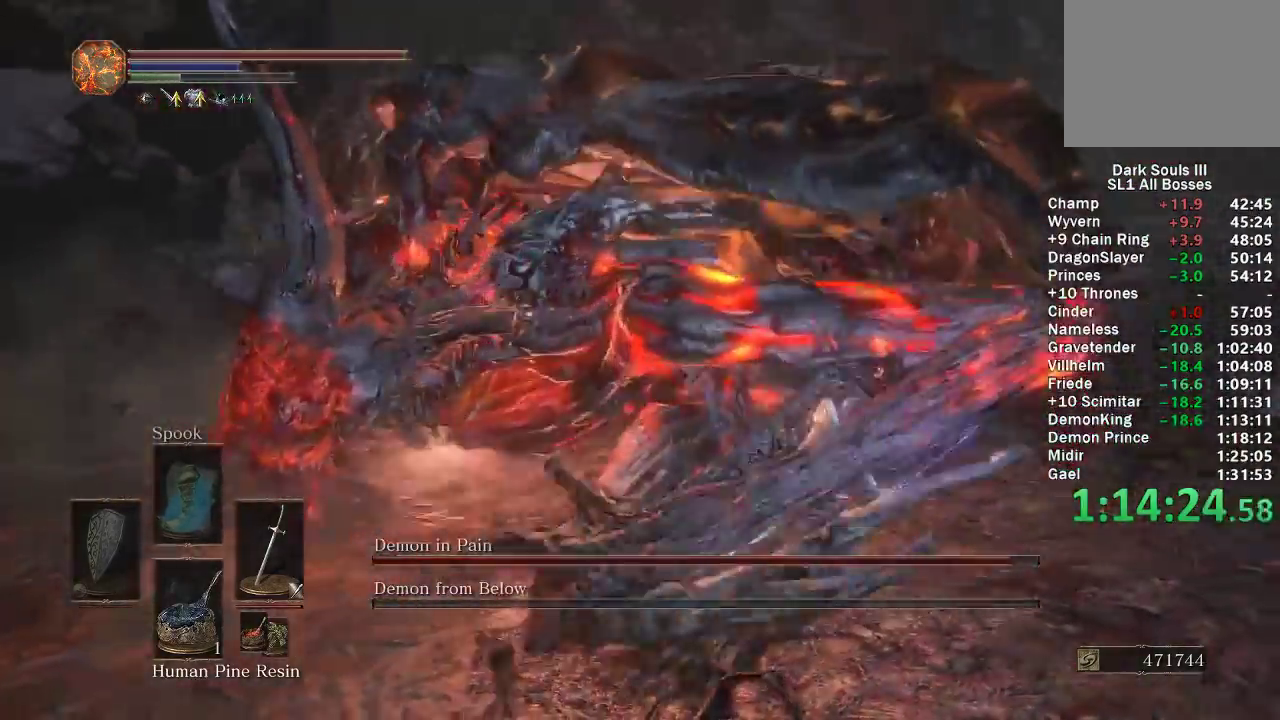
{"buttons": [], "left_stick": "up-left", "right_stick": "left", "events": [[167, "left_stick", "up-right"], [333, "left_stick", "up"], [333, "right_stick", "center"], [350, "R1", "down"], [417, "R1", "up"], [467, "right_stick", "left"], [483, "left_stick", "up-left"]]}
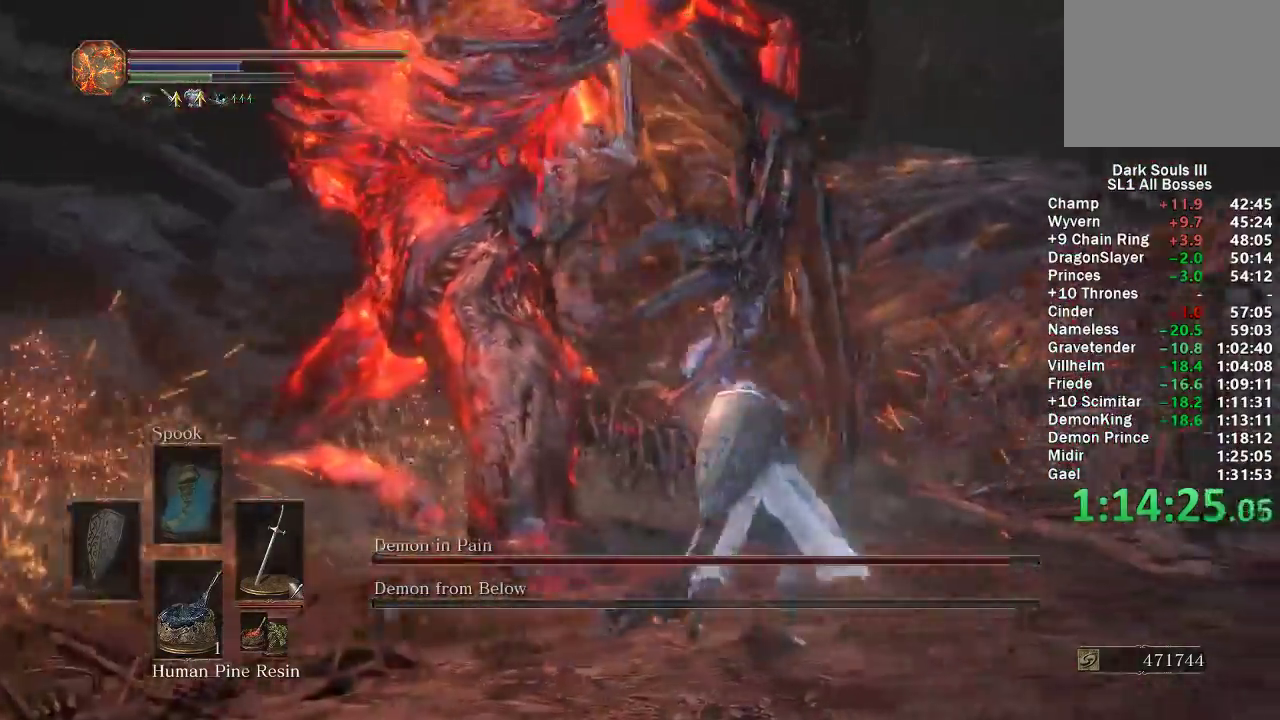
{"buttons": [], "left_stick": "up-right", "right_stick": "center", "events": [[183, "right_stick", "center"], [250, "left_stick", "up"], [333, "R1", "down"], [400, "R1", "up"], [500, "left_stick", "up-right"]]}
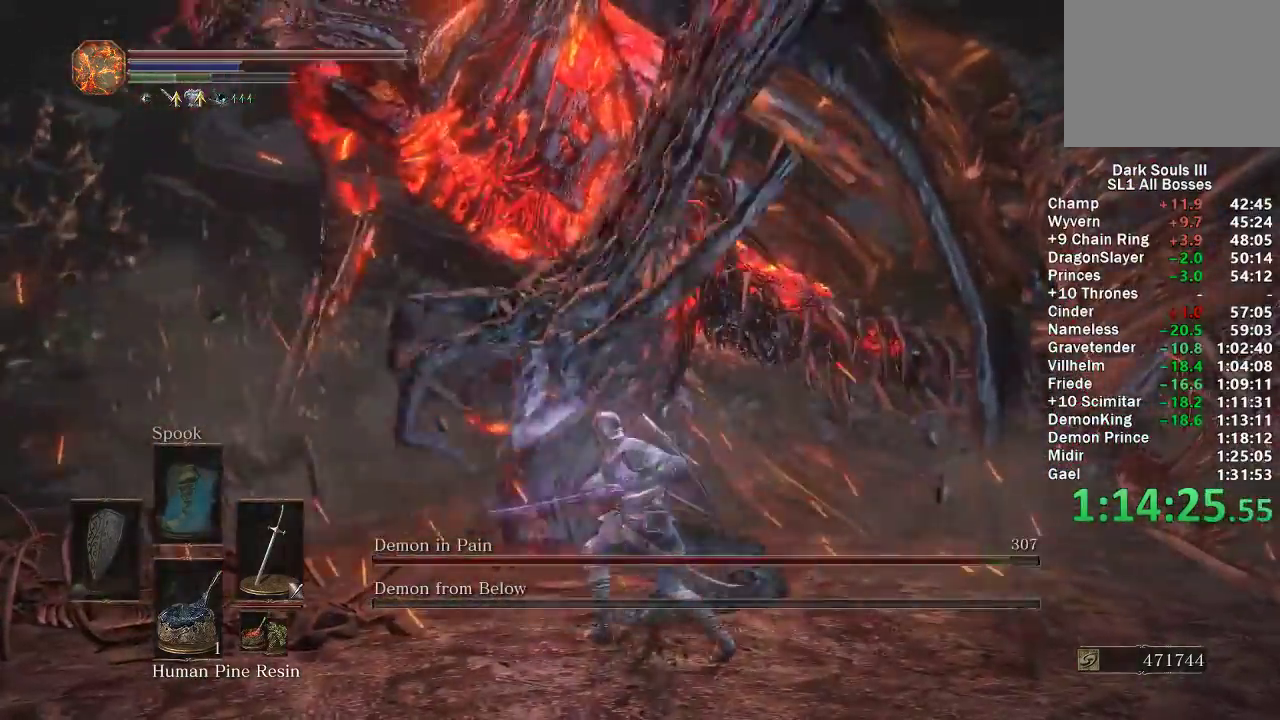
{"buttons": [], "left_stick": "up", "right_stick": "center", "events": [[217, "right_stick", "right"], [267, "right_stick", "center"], [350, "right_stick", "left"], [450, "right_stick", "center"], [500, "left_stick", "up"]]}
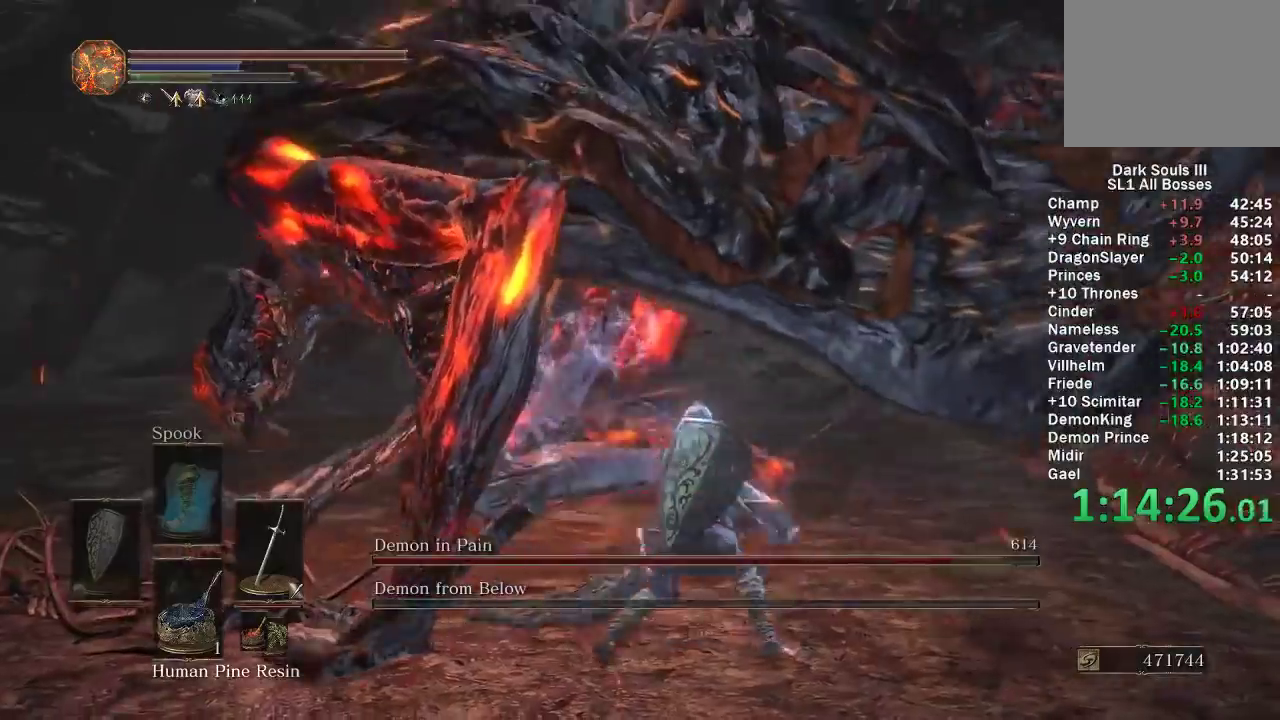
{"buttons": [], "left_stick": "up-right", "right_stick": "center", "events": [[133, "left_stick", "up-left"], [133, "right_stick", "left"], [267, "right_stick", "center"], [317, "left_stick", "up"], [417, "left_stick", "up-right"]]}
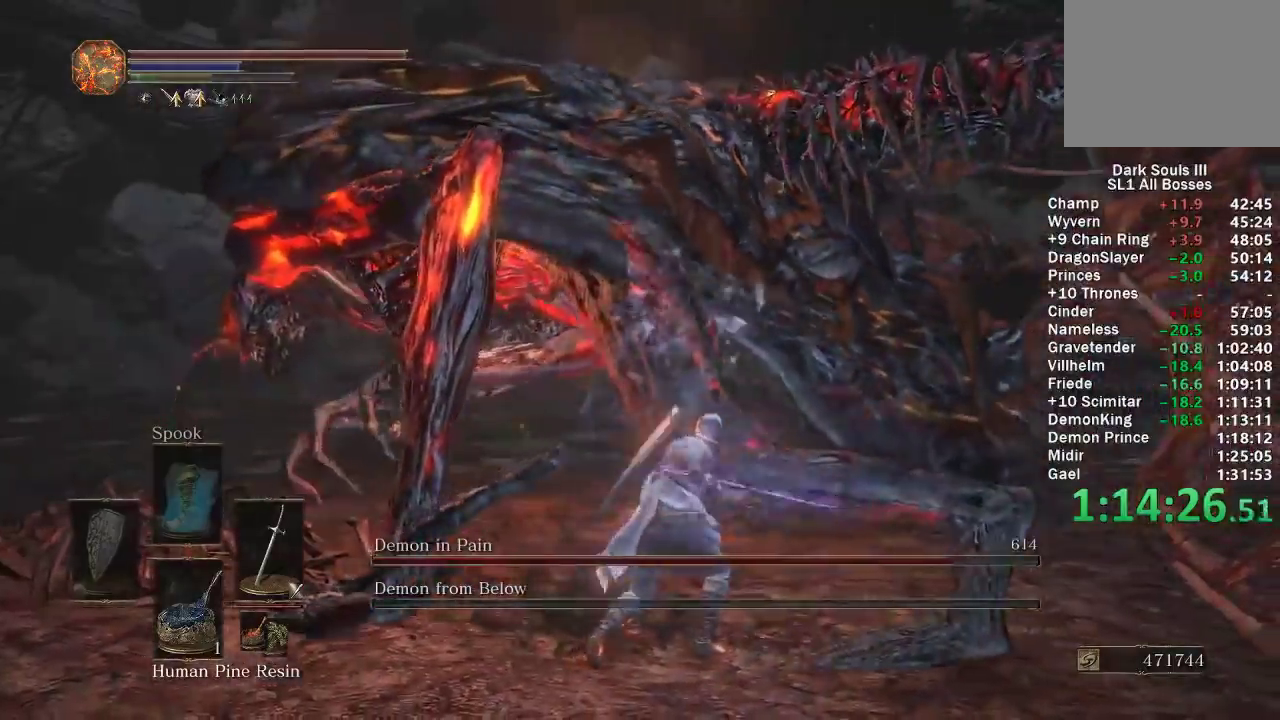
{"buttons": [], "left_stick": "up", "right_stick": "center", "events": [[50, "right_stick", "left"], [100, "right_stick", "center"], [333, "R1", "down"], [350, "left_stick", "up"], [400, "R1", "up"]]}
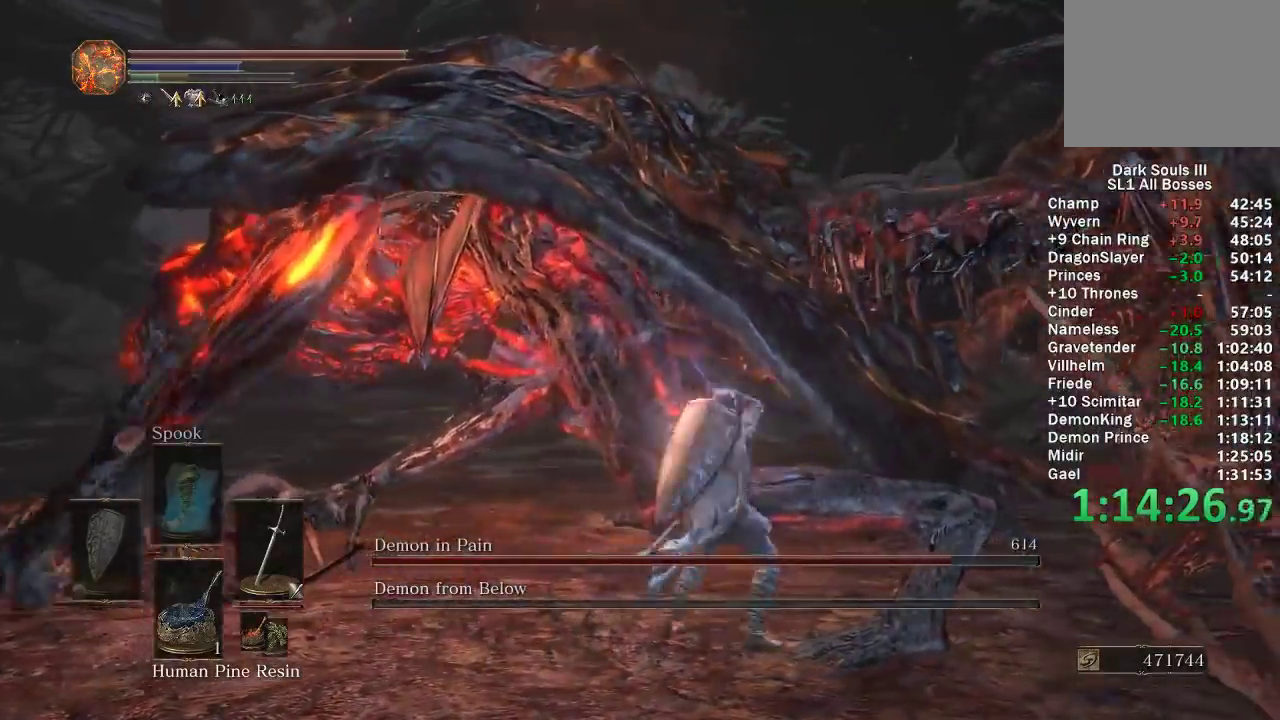
{"buttons": [], "left_stick": "up", "right_stick": "left", "events": [[50, "right_stick", "left"], [167, "left_stick", "up-left"], [167, "right_stick", "center"], [217, "left_stick", "up"], [500, "right_stick", "left"]]}
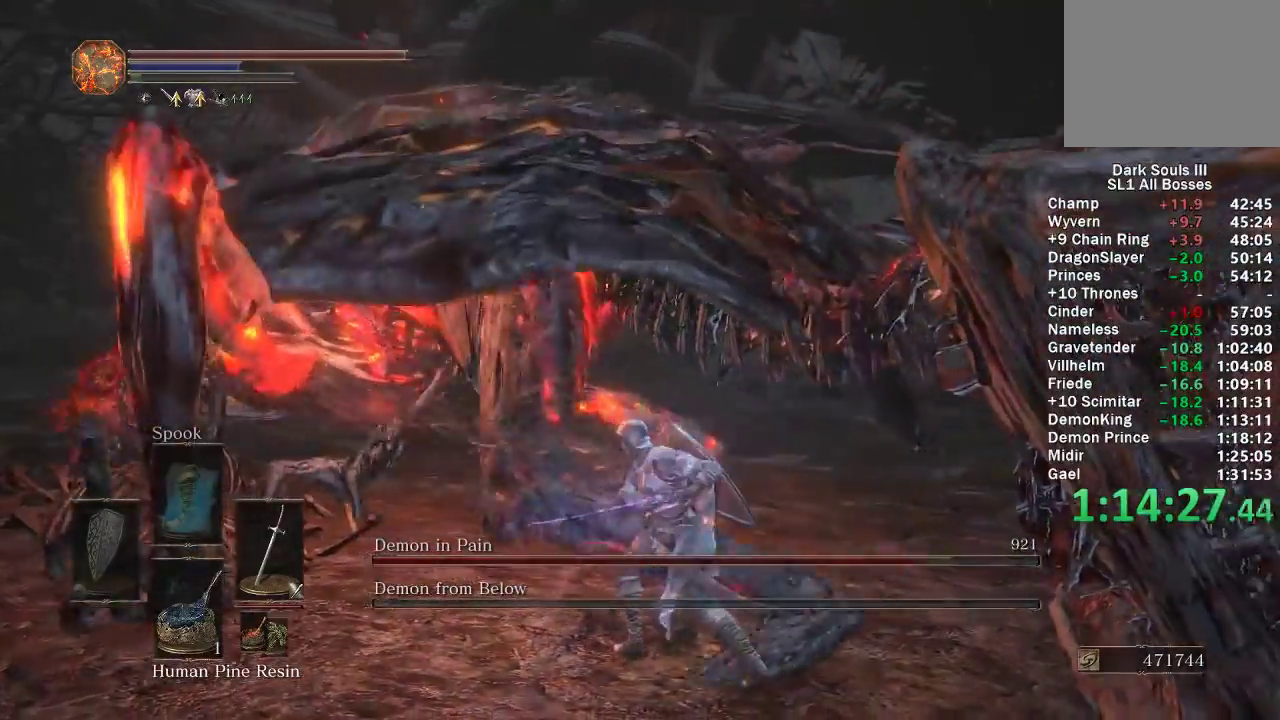
{"buttons": [], "left_stick": "up", "right_stick": "center", "events": [[100, "right_stick", "center"], [233, "right_stick", "left"], [367, "right_stick", "center"]]}
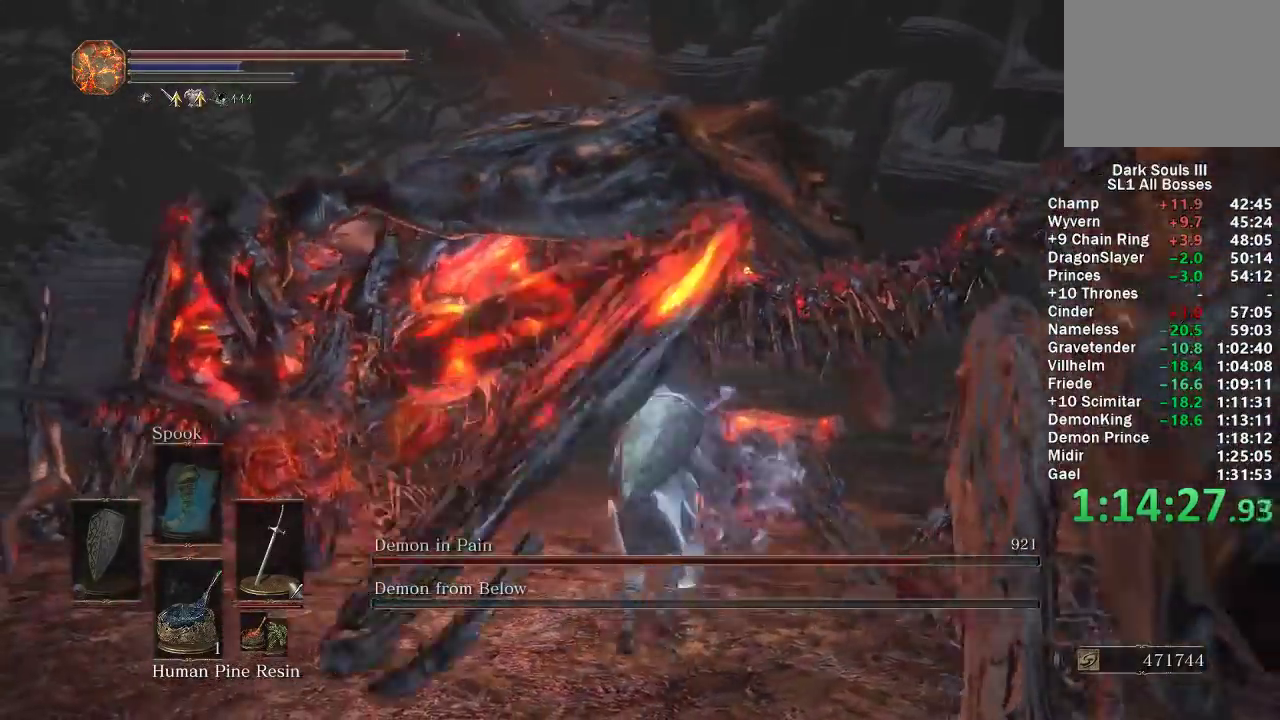
{"buttons": [], "left_stick": "center", "right_stick": "left", "events": [[33, "left_stick", "up-left"], [167, "left_stick", "left"], [233, "left_stick", "center"], [400, "right_stick", "left"]]}
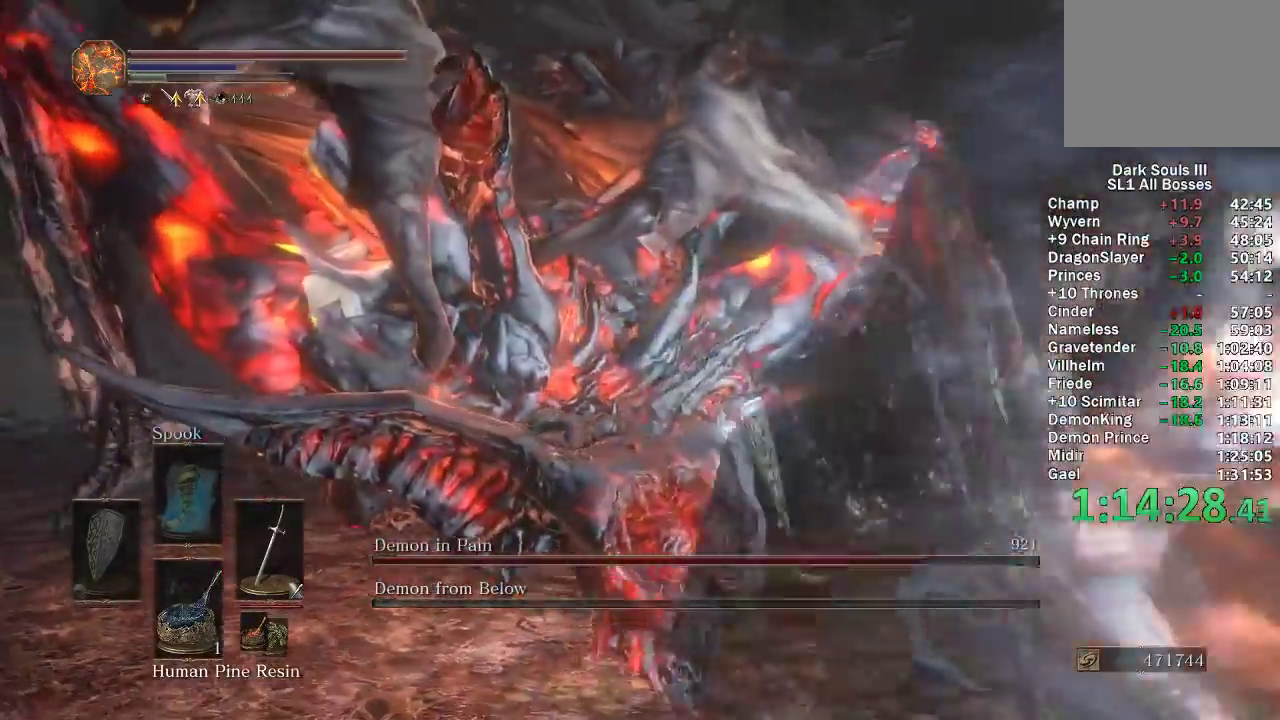
{"buttons": [], "left_stick": "up", "right_stick": "left", "events": [[33, "right_stick", "center"], [167, "right_stick", "left"], [300, "left_stick", "up"]]}
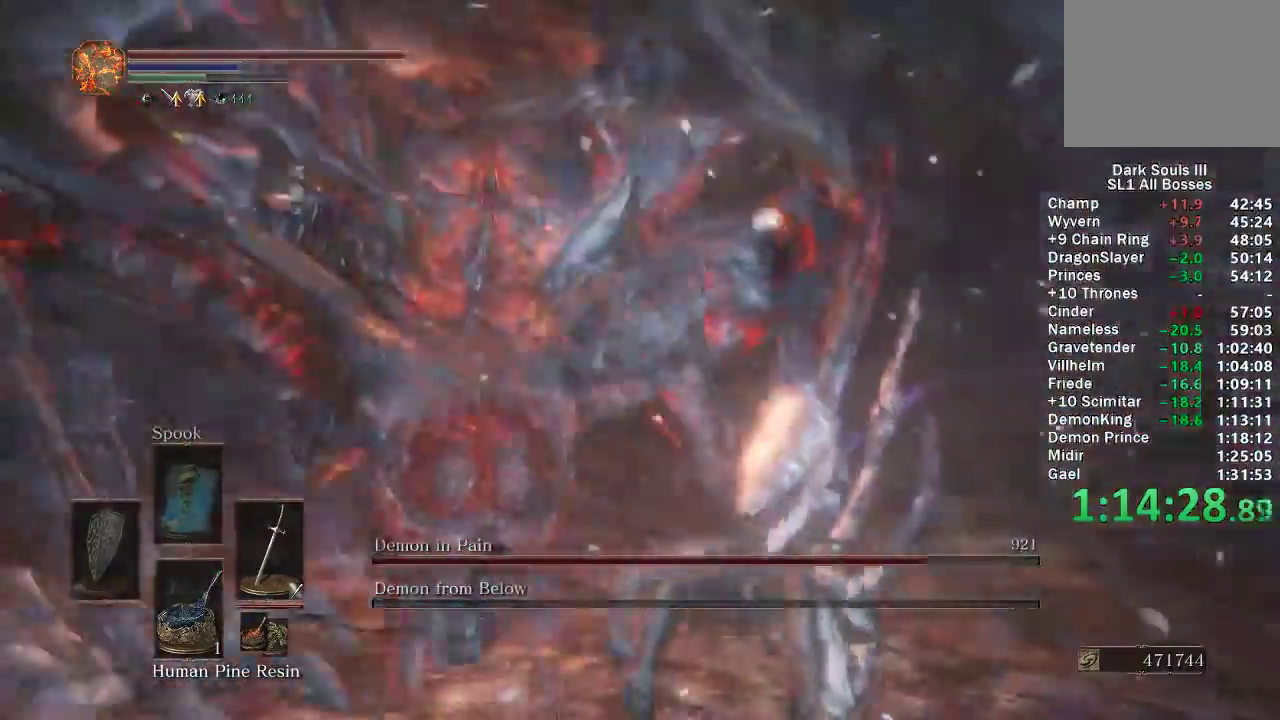
{"buttons": [], "left_stick": "up-left", "right_stick": "left", "events": [[17, "left_stick", "up-right"], [300, "left_stick", "up"], [467, "left_stick", "up-left"]]}
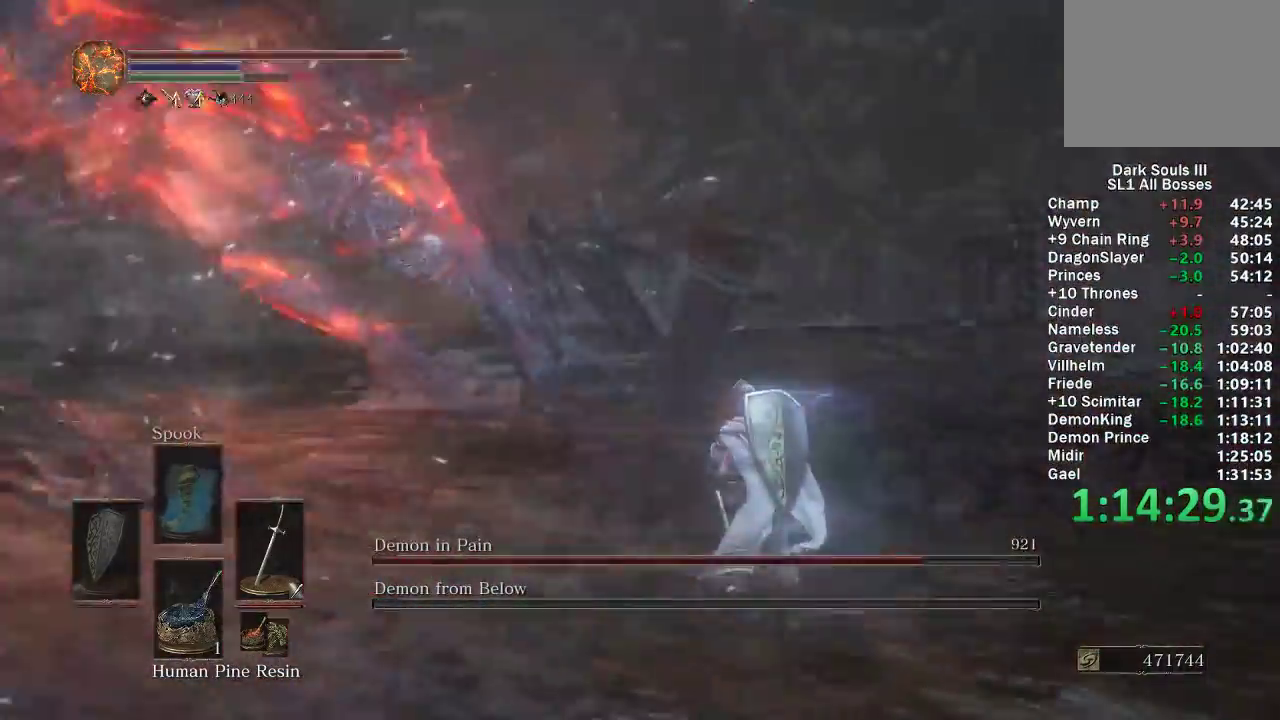
{"buttons": ["B"], "left_stick": "up-left", "right_stick": "center", "events": [[200, "right_stick", "center"], [300, "B", "down"]]}
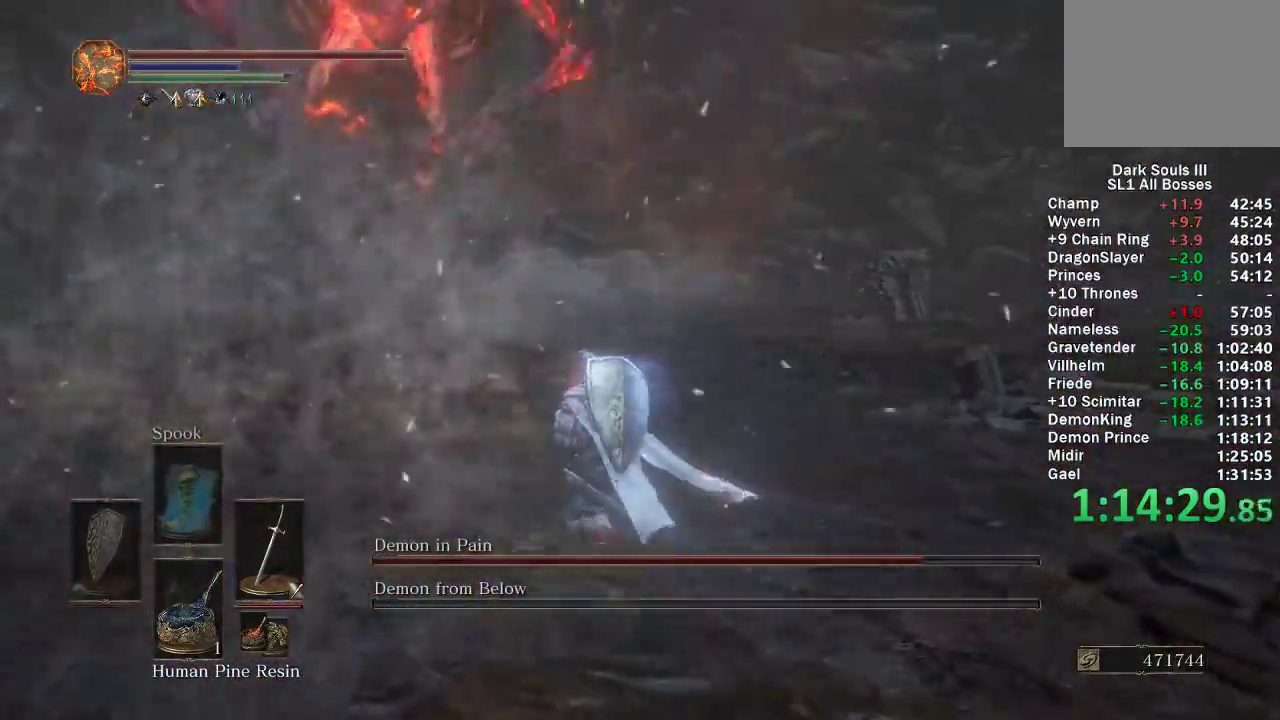
{"buttons": ["B"], "left_stick": "up", "right_stick": "center", "events": [[83, "right_stick", "left"], [117, "left_stick", "up"], [200, "right_stick", "center"]]}
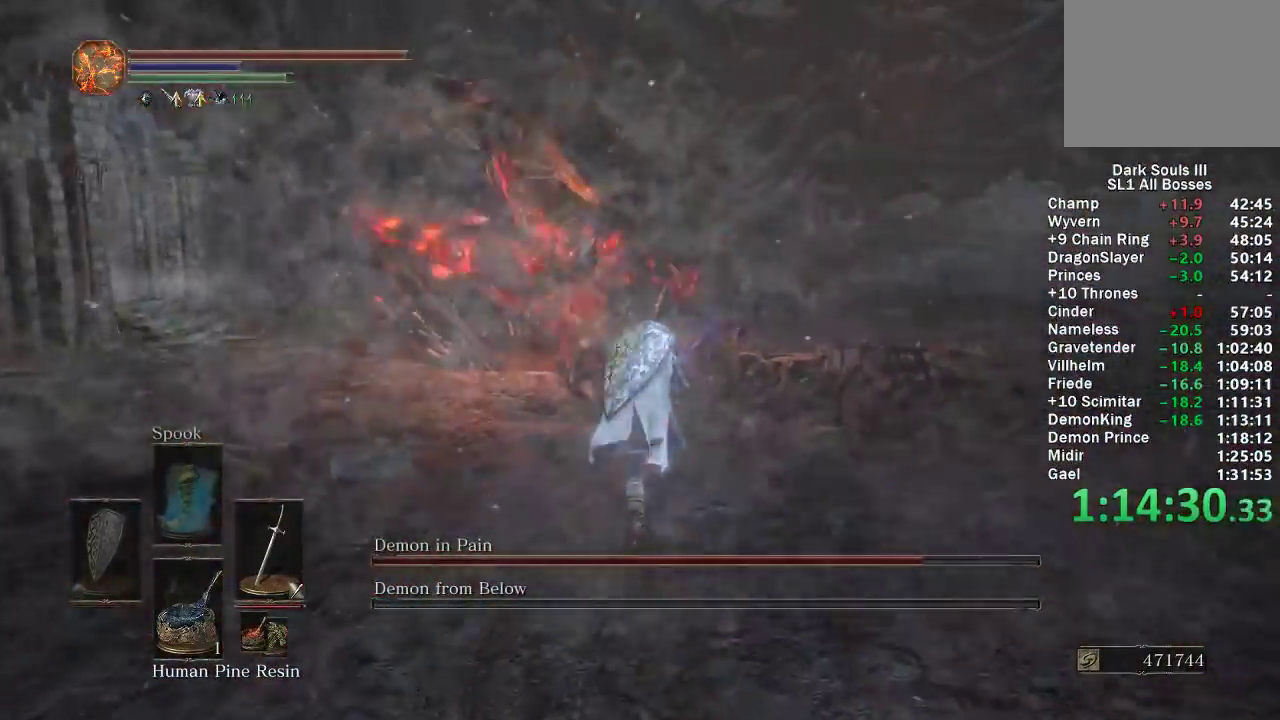
{"buttons": ["B"], "left_stick": "up", "right_stick": "center", "events": []}
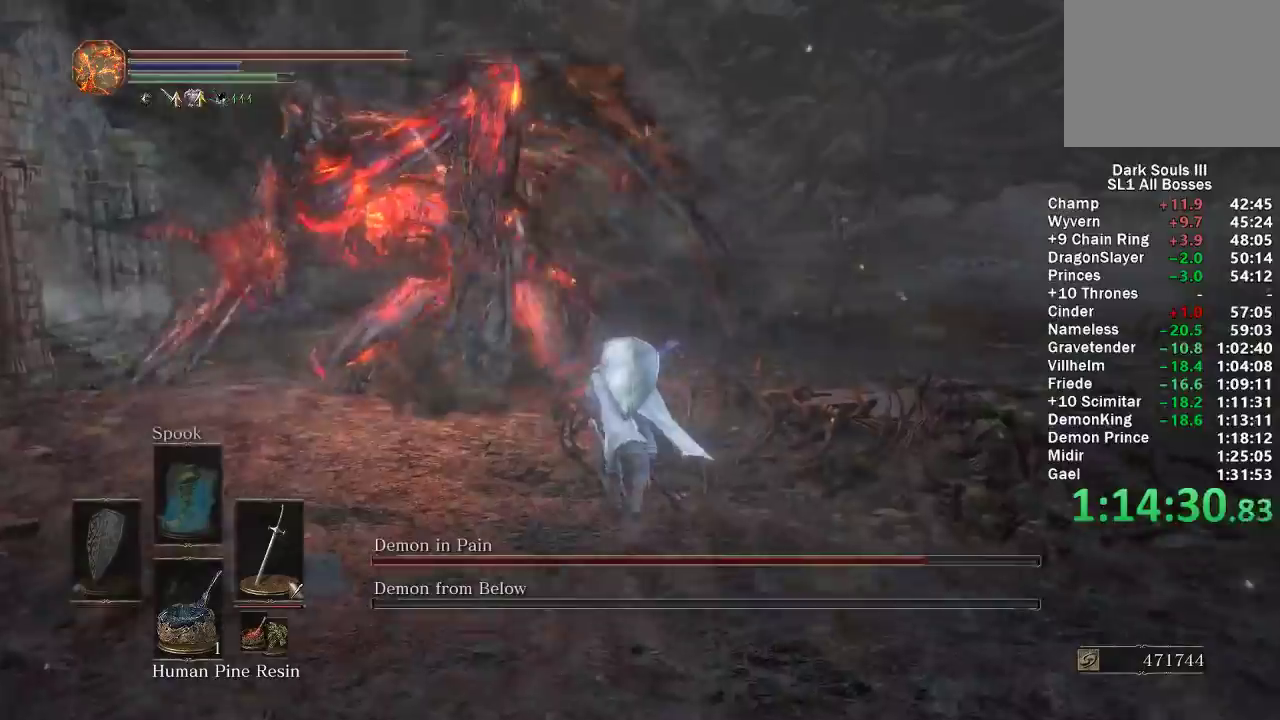
{"buttons": [], "left_stick": "up-right", "right_stick": "left", "events": [[267, "B", "up"], [417, "right_stick", "left"], [467, "left_stick", "up-right"]]}
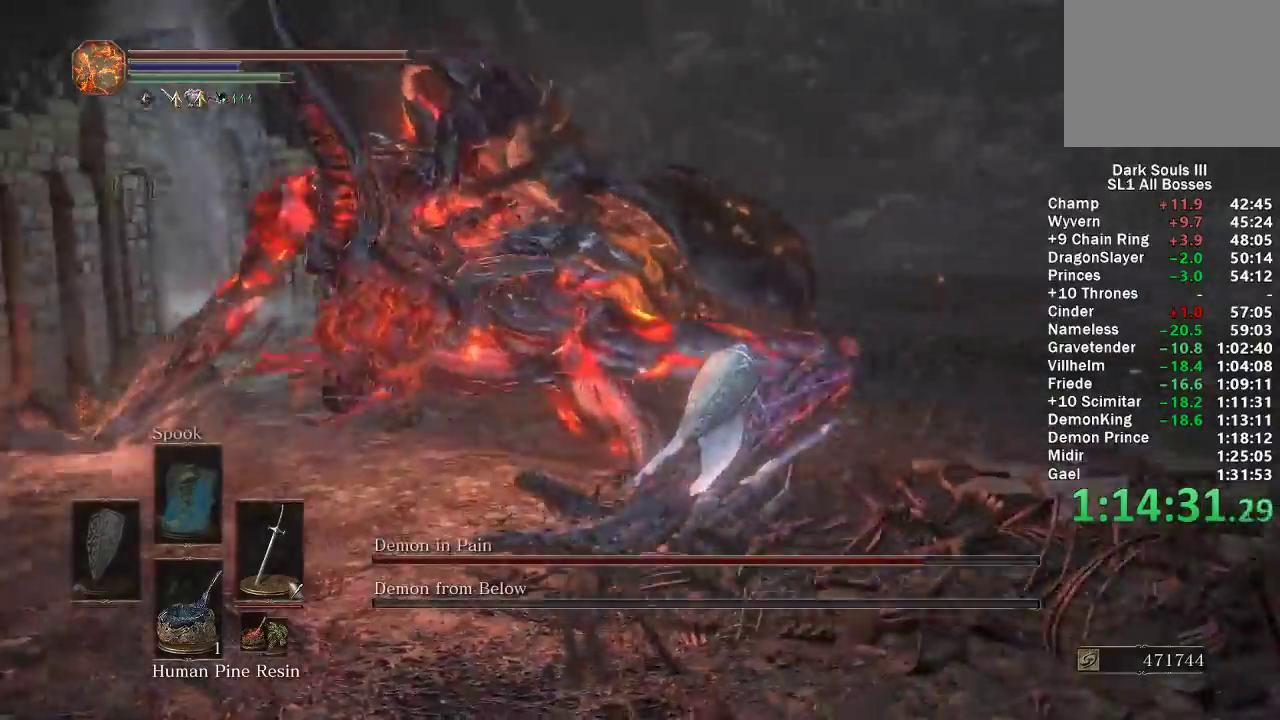
{"buttons": ["R1"], "left_stick": "up-left", "right_stick": "left", "events": [[117, "R1", "down"], [150, "right_stick", "center"], [217, "R1", "up"], [300, "left_stick", "up"], [300, "right_stick", "left"], [483, "left_stick", "up-left"], [500, "R1", "down"]]}
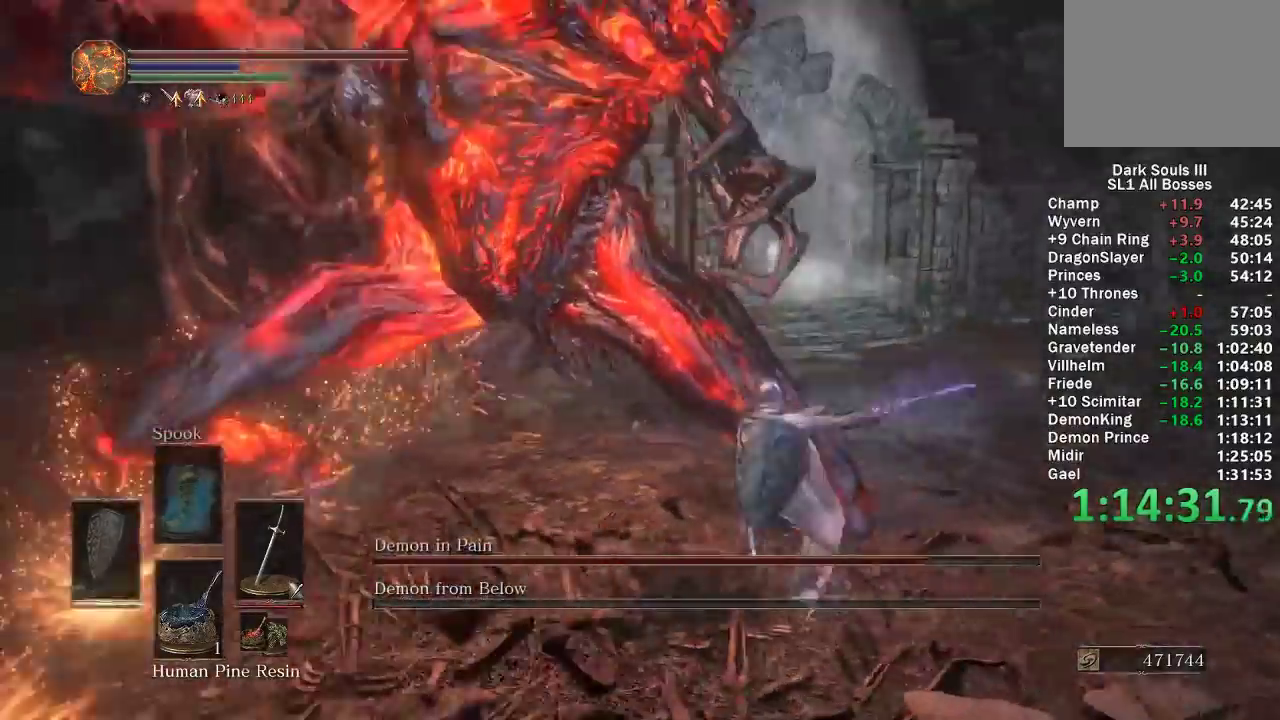
{"buttons": [], "left_stick": "up-left", "right_stick": "center", "events": [[83, "R1", "up"], [150, "R1", "down"], [183, "right_stick", "center"], [233, "R1", "up"]]}
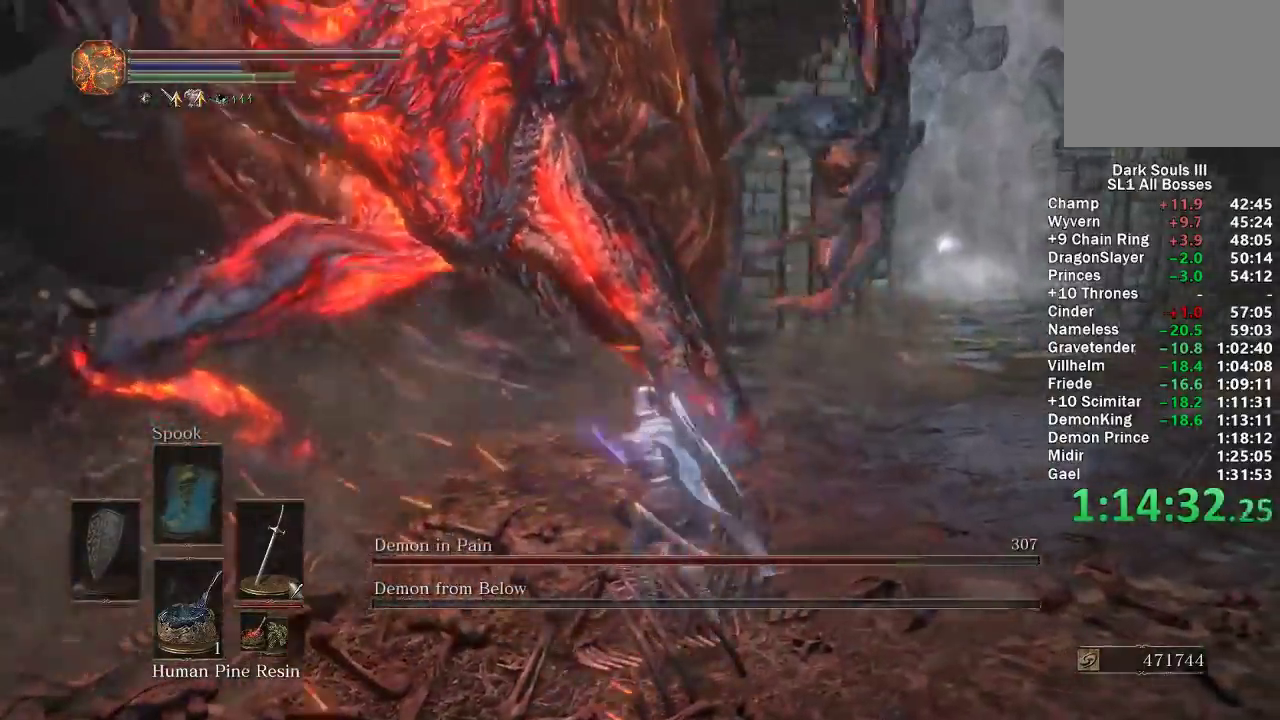
{"buttons": [], "left_stick": "up-left", "right_stick": "center", "events": [[133, "left_stick", "up"], [233, "R1", "down"], [267, "left_stick", "up-left"], [317, "R1", "up"]]}
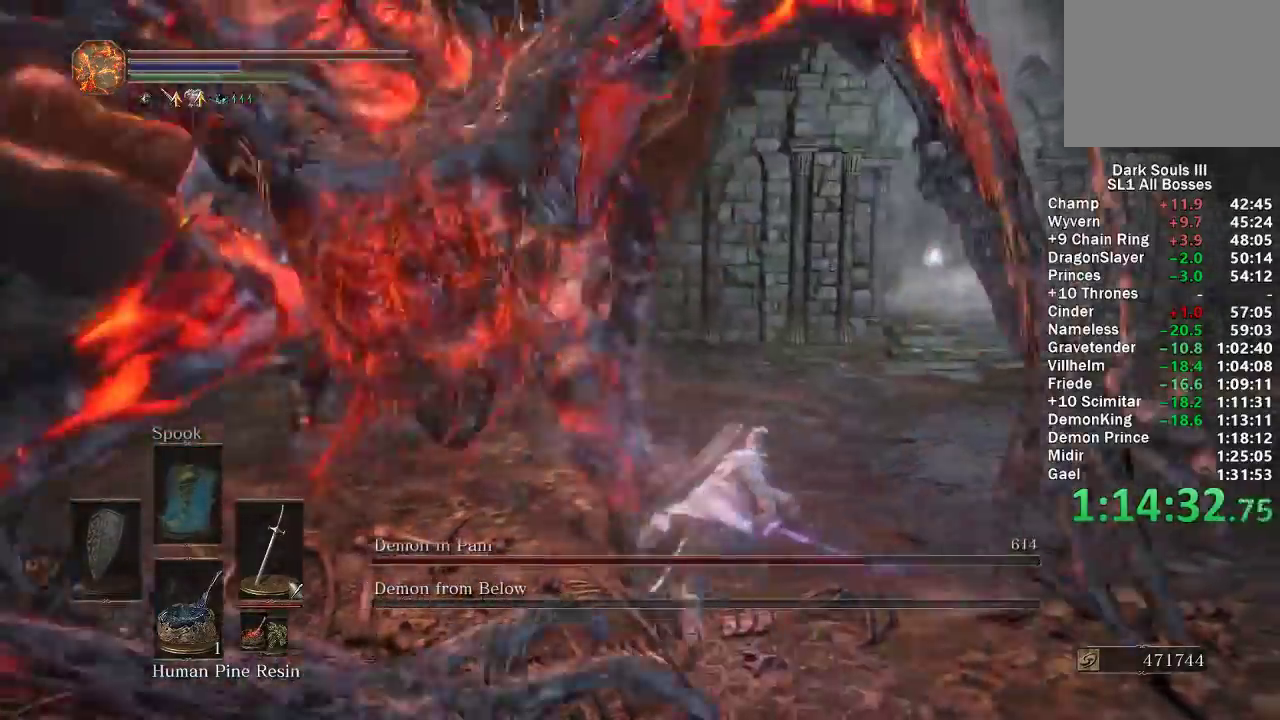
{"buttons": ["R1"], "left_stick": "up-left", "right_stick": "left", "events": [[400, "right_stick", "left"], [467, "R1", "down"]]}
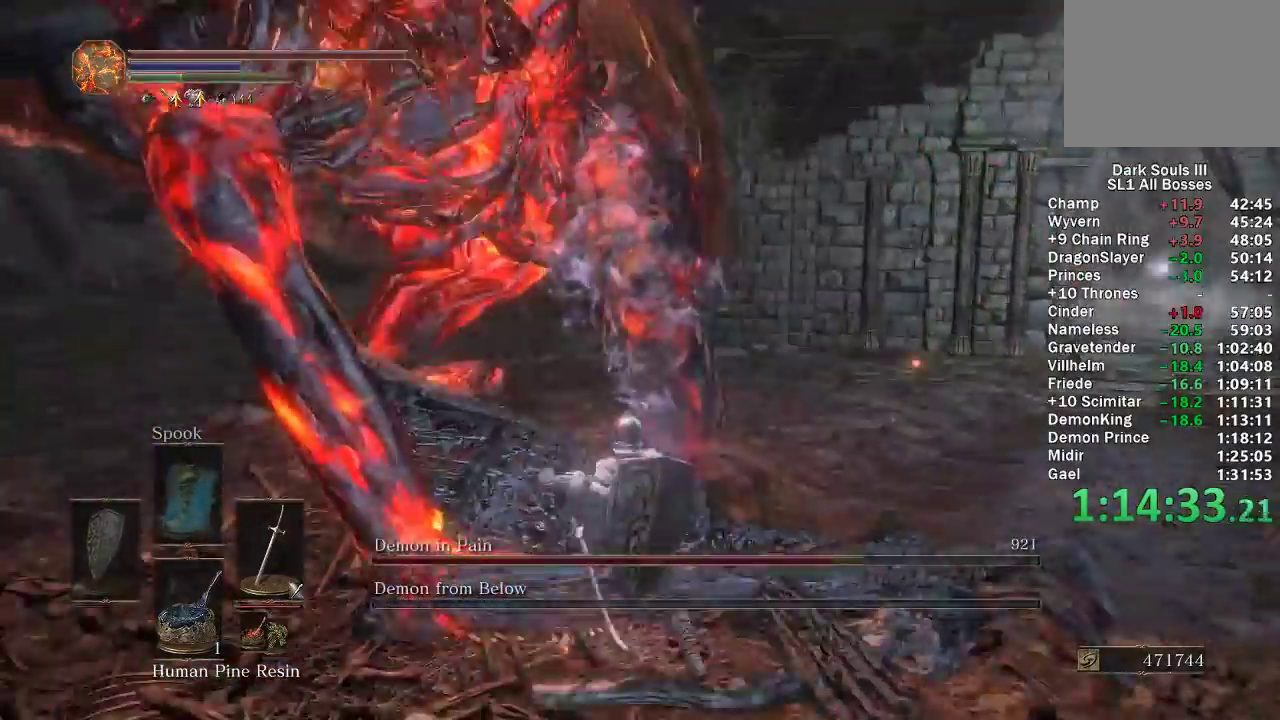
{"buttons": [], "left_stick": "up-right", "right_stick": "center", "events": [[33, "left_stick", "up"], [33, "right_stick", "center"], [50, "R1", "up"], [250, "right_stick", "left"], [367, "right_stick", "center"], [400, "left_stick", "up-right"]]}